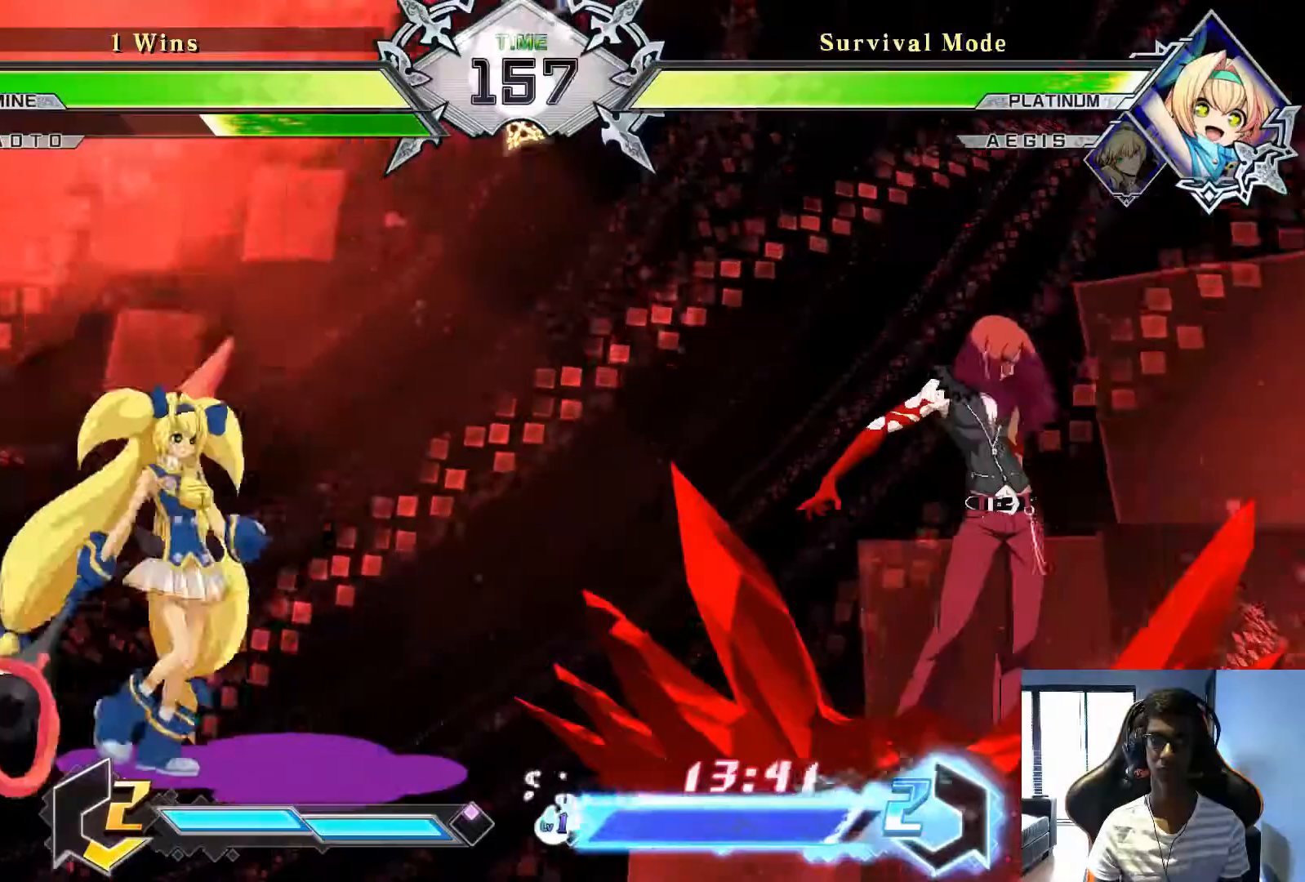
Gameplay with a controller (arcade stick); each line is a JSON object with the inputs held at the frame after it. "events" lists button and stick changes between this image and that frame as [ms after this image, input, new state], when the widget could be followed in between. Not read: L3 R1 R3.
{"buttons": [], "left_stick": "center", "events": [[208, "left_stick", "left"], [375, "left_stick", "center"]]}
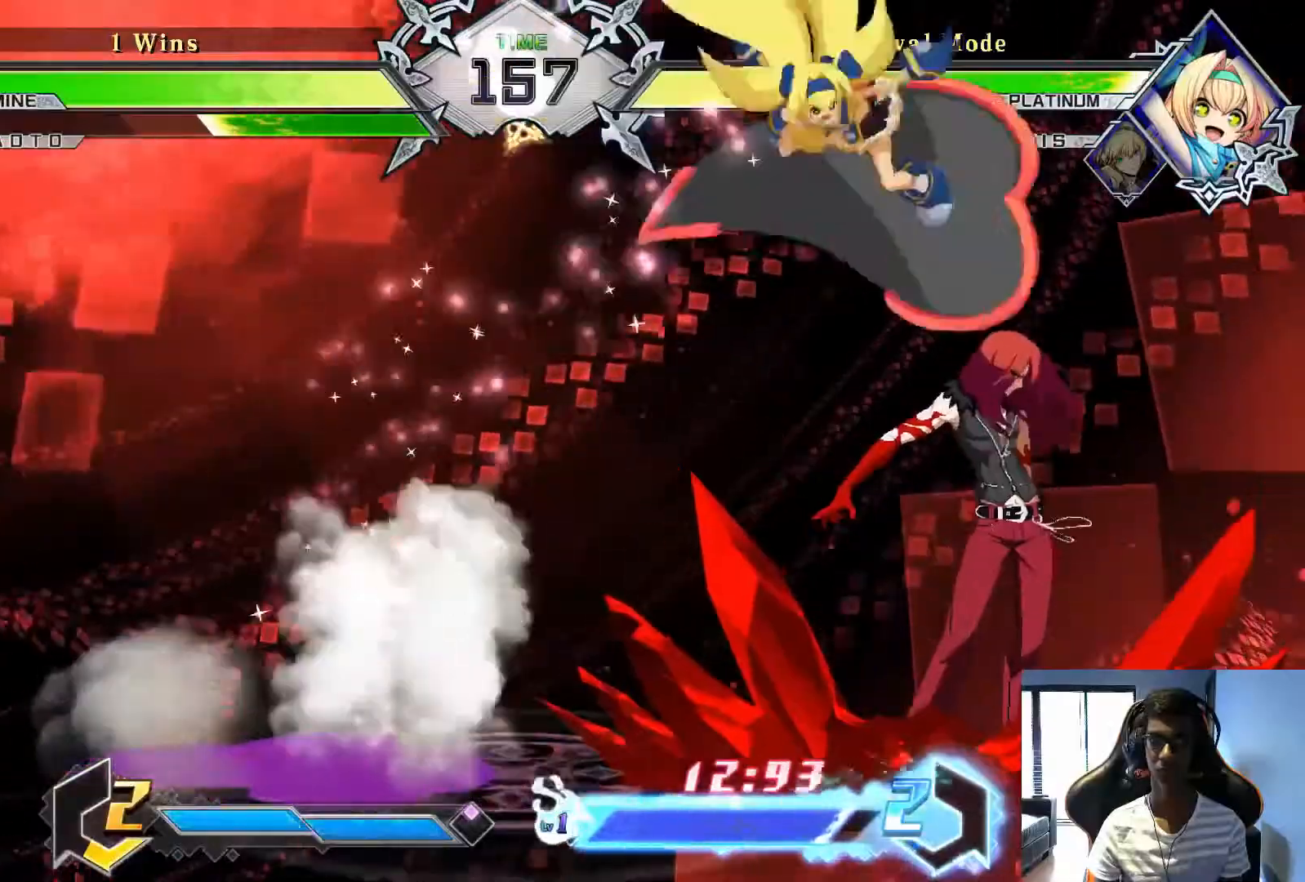
{"buttons": [], "left_stick": "left"}
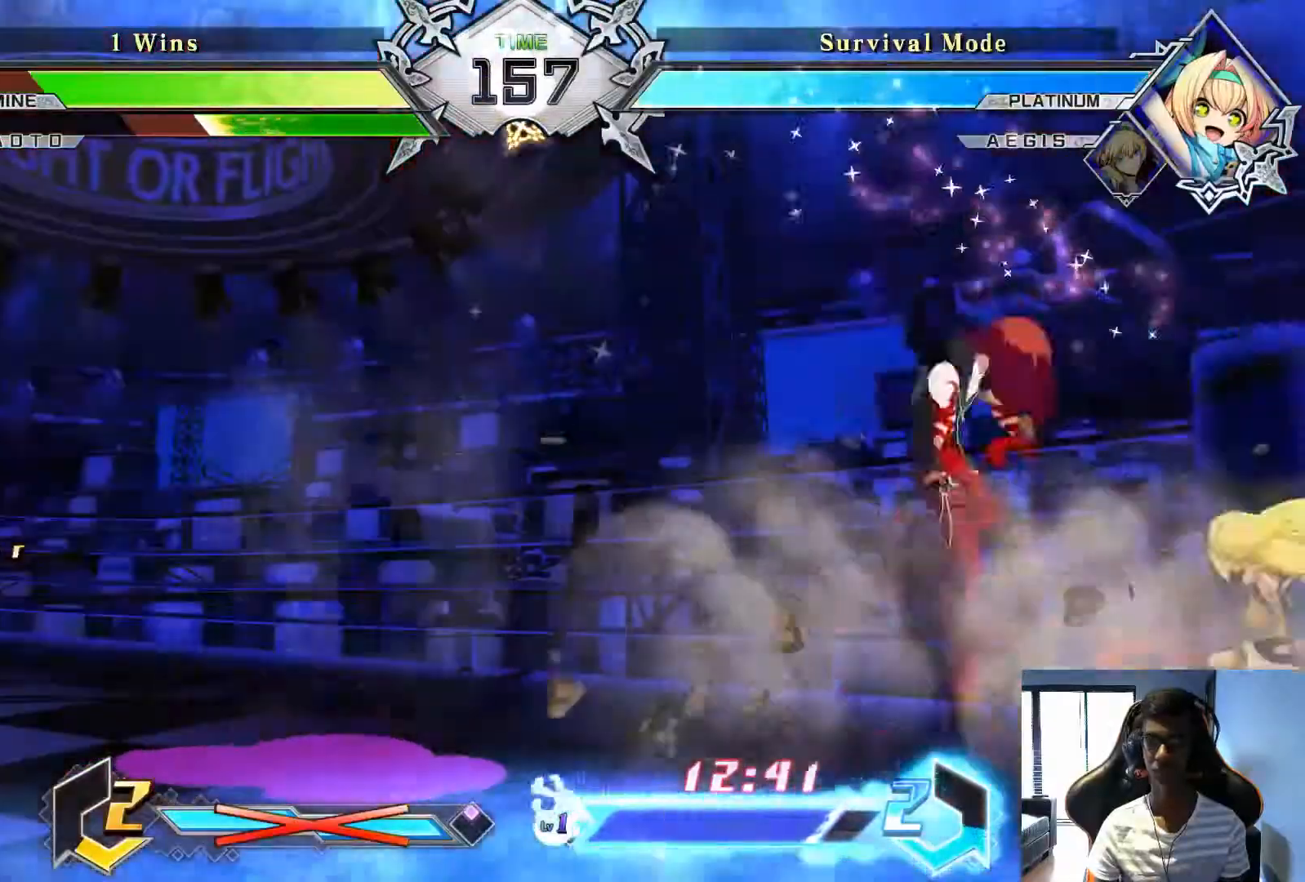
{"buttons": [], "left_stick": "center", "events": [[125, "SQUARE", "down"], [208, "SQUARE", "up"], [250, "left_stick", "center"]]}
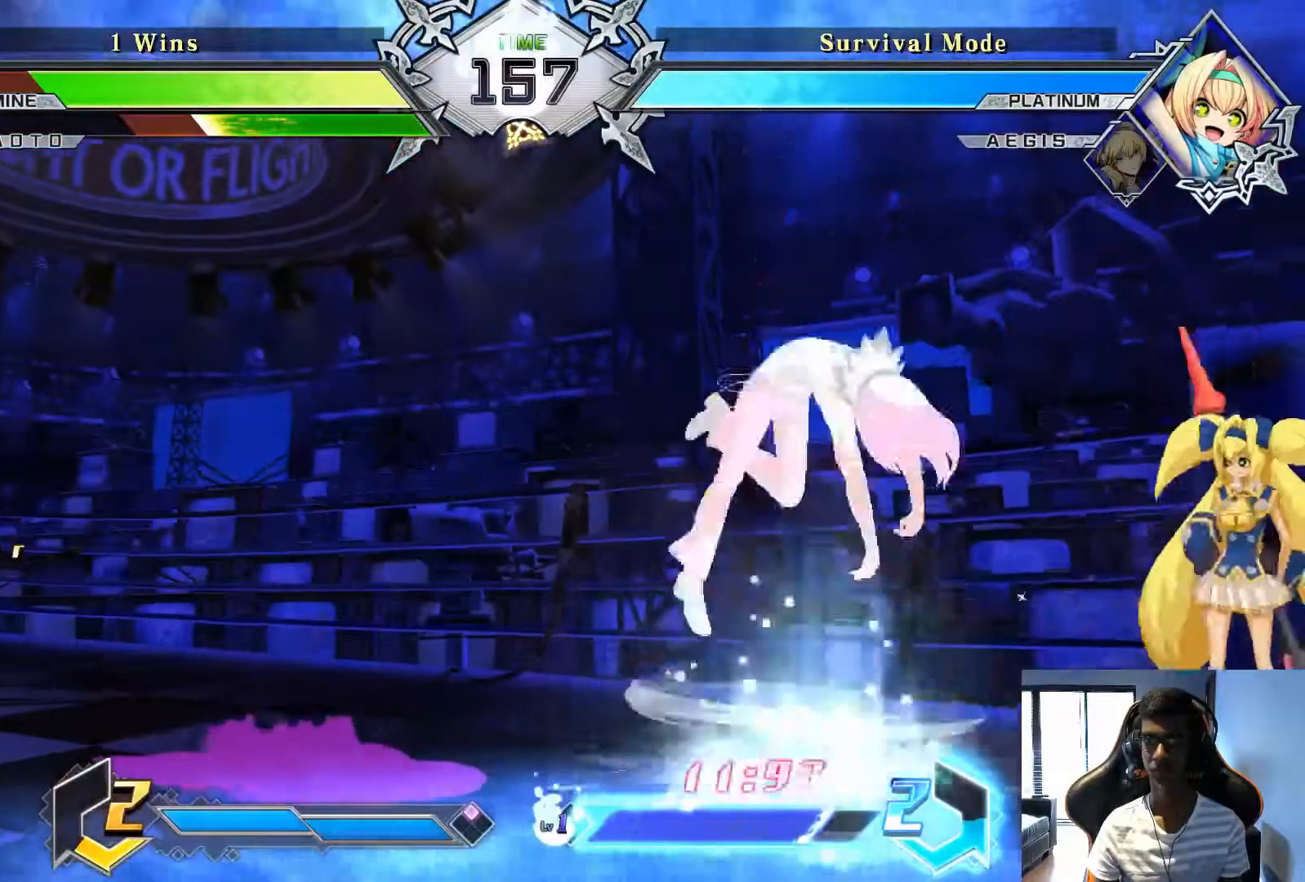
{"buttons": ["SQUARE"], "left_stick": "center", "events": [[42, "left_stick", "right"], [125, "left_stick", "center"], [208, "left_stick", "right"], [333, "left_stick", "center"], [458, "SQUARE", "down"]]}
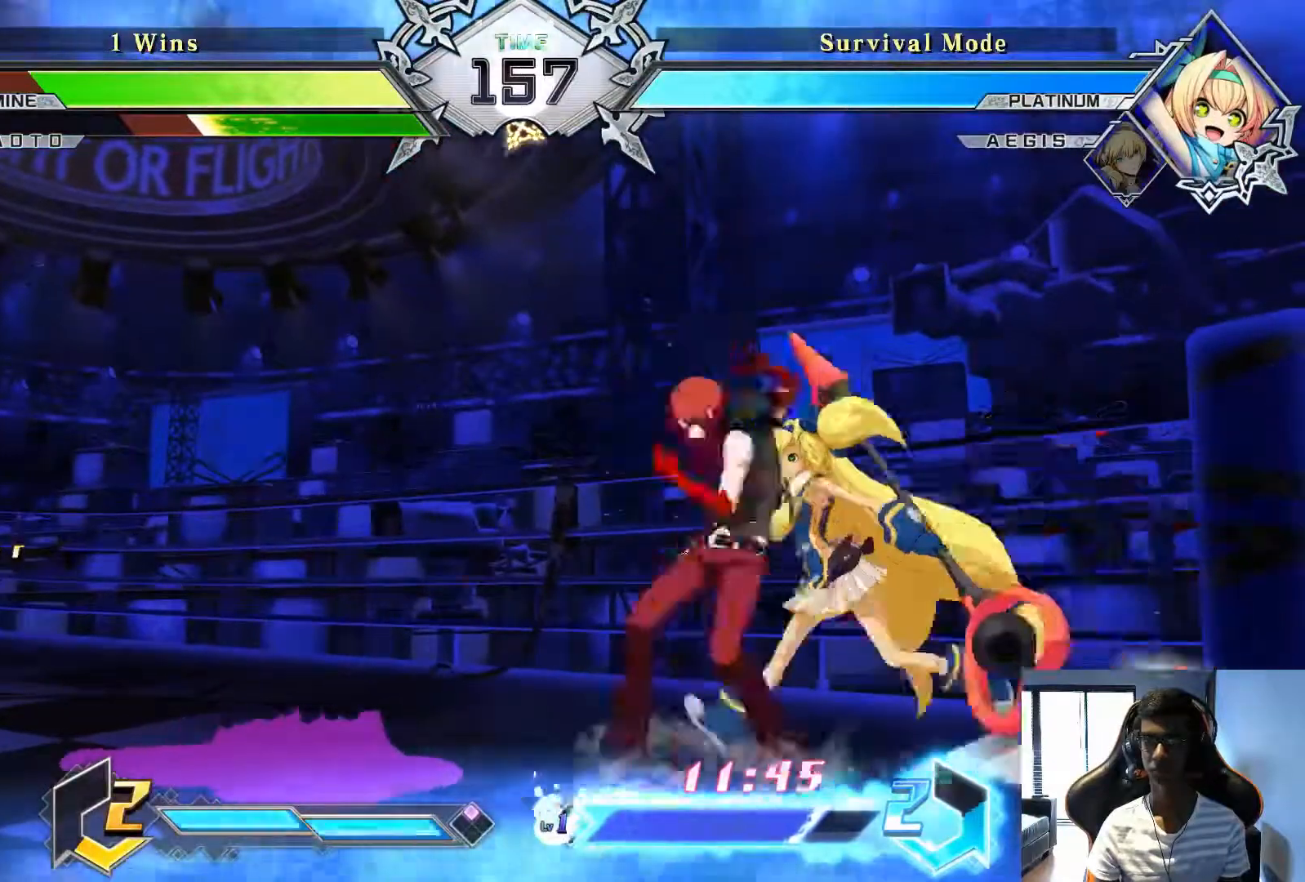
{"buttons": [], "left_stick": "center", "events": [[42, "SQUARE", "up"]]}
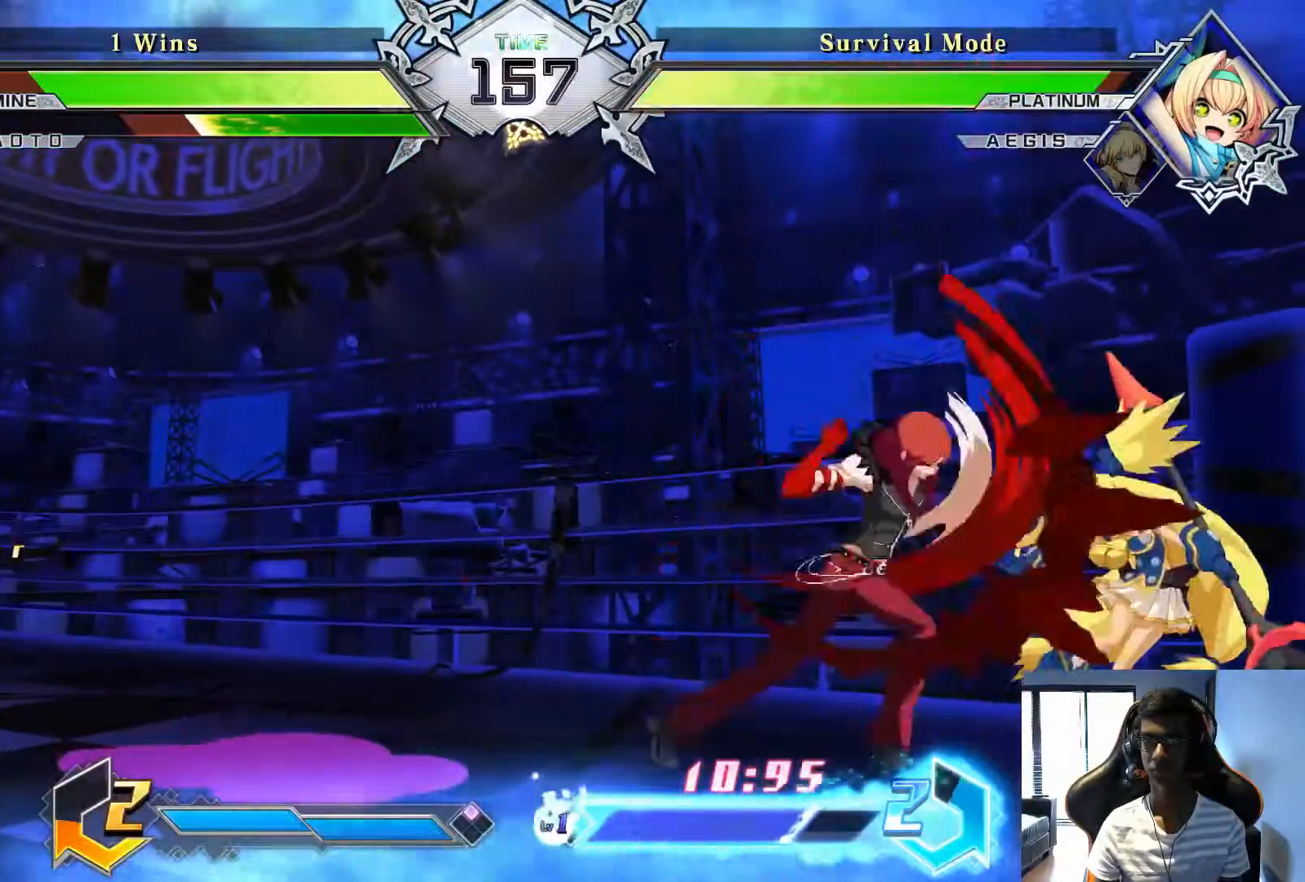
{"buttons": [], "left_stick": "down", "events": [[125, "SQUARE", "down"], [208, "SQUARE", "up"], [458, "left_stick", "down"]]}
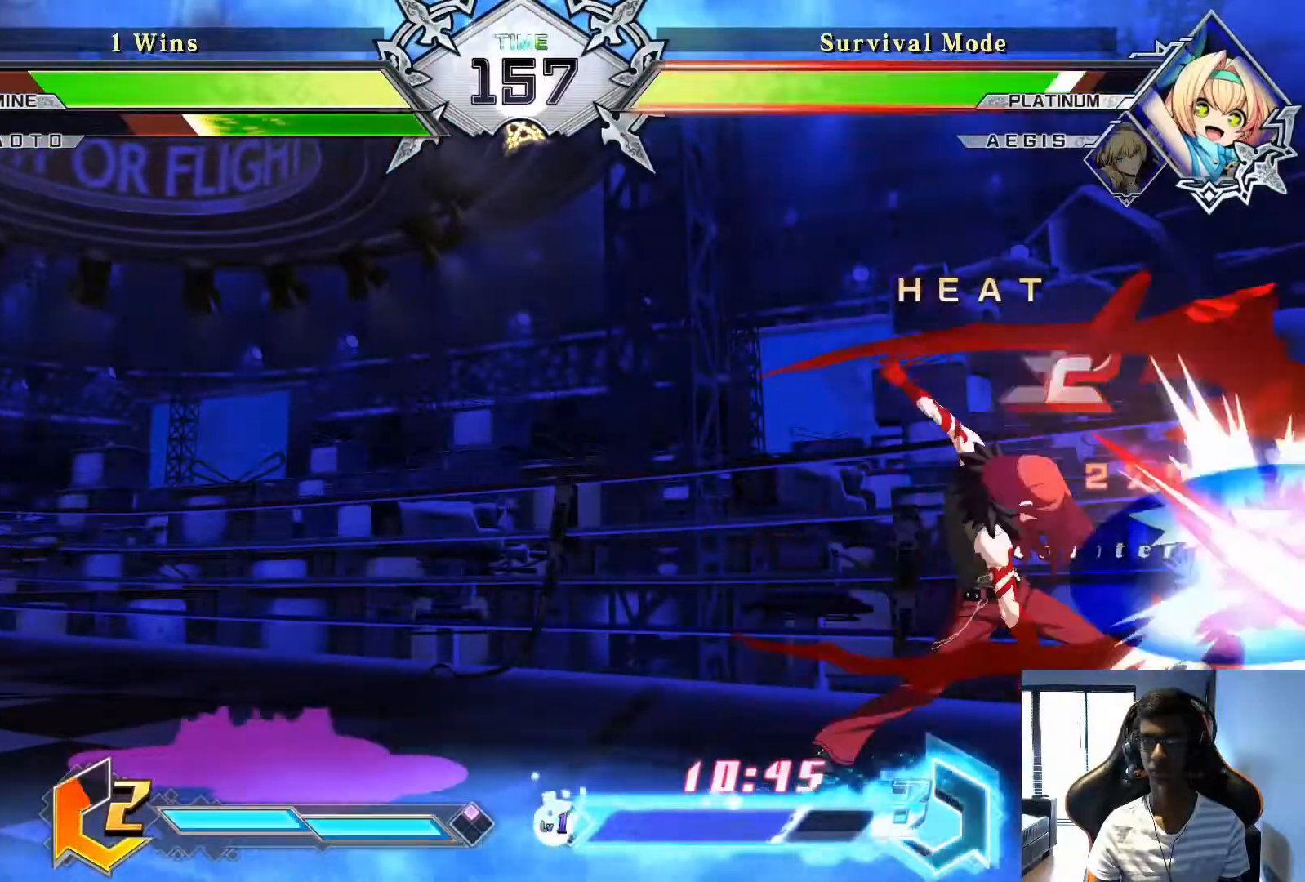
{"buttons": [], "left_stick": "center", "events": [[42, "left_stick", "left"], [125, "SQUARE", "down"], [125, "left_stick", "center"], [208, "SQUARE", "up"]]}
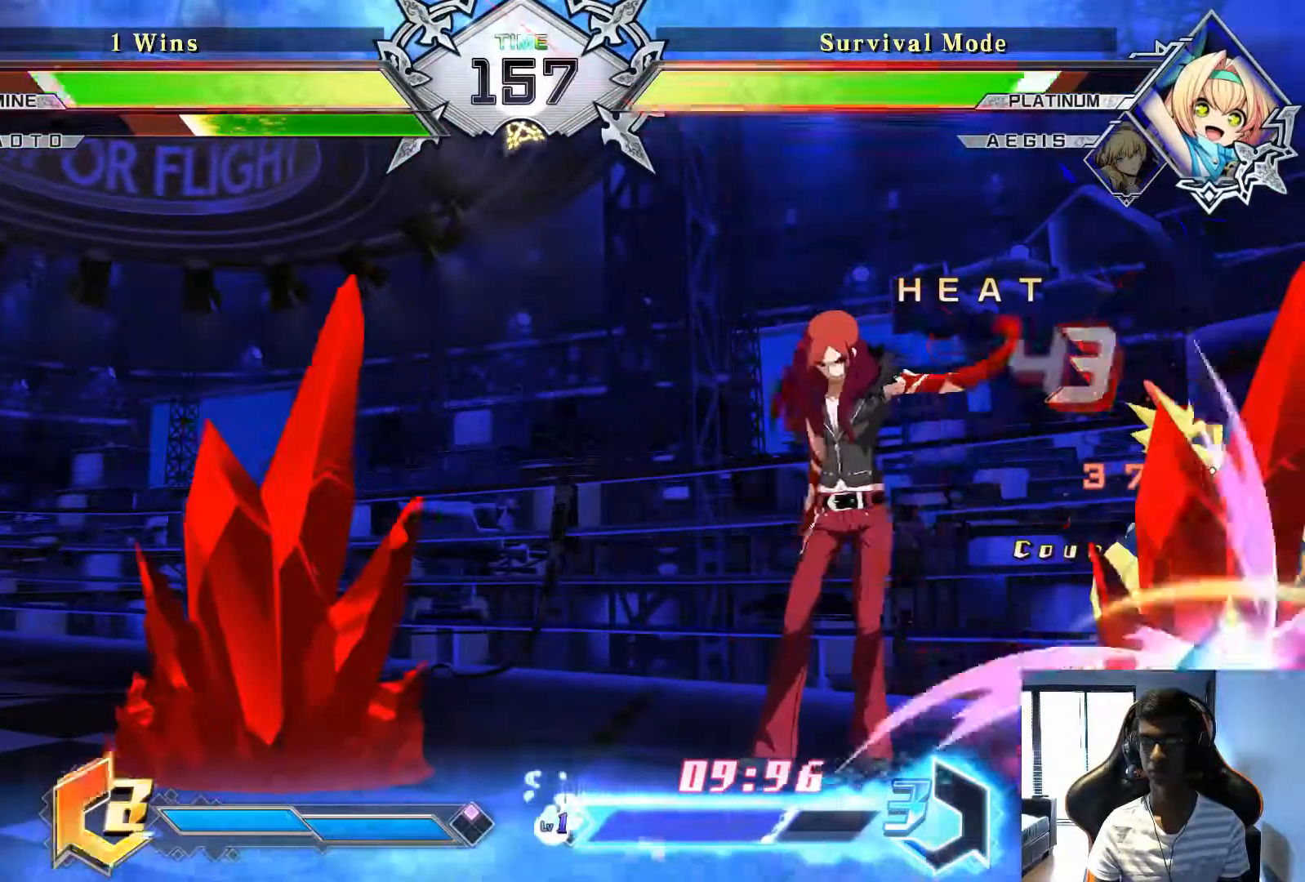
{"buttons": [], "left_stick": "right", "events": [[333, "left_stick", "right"]]}
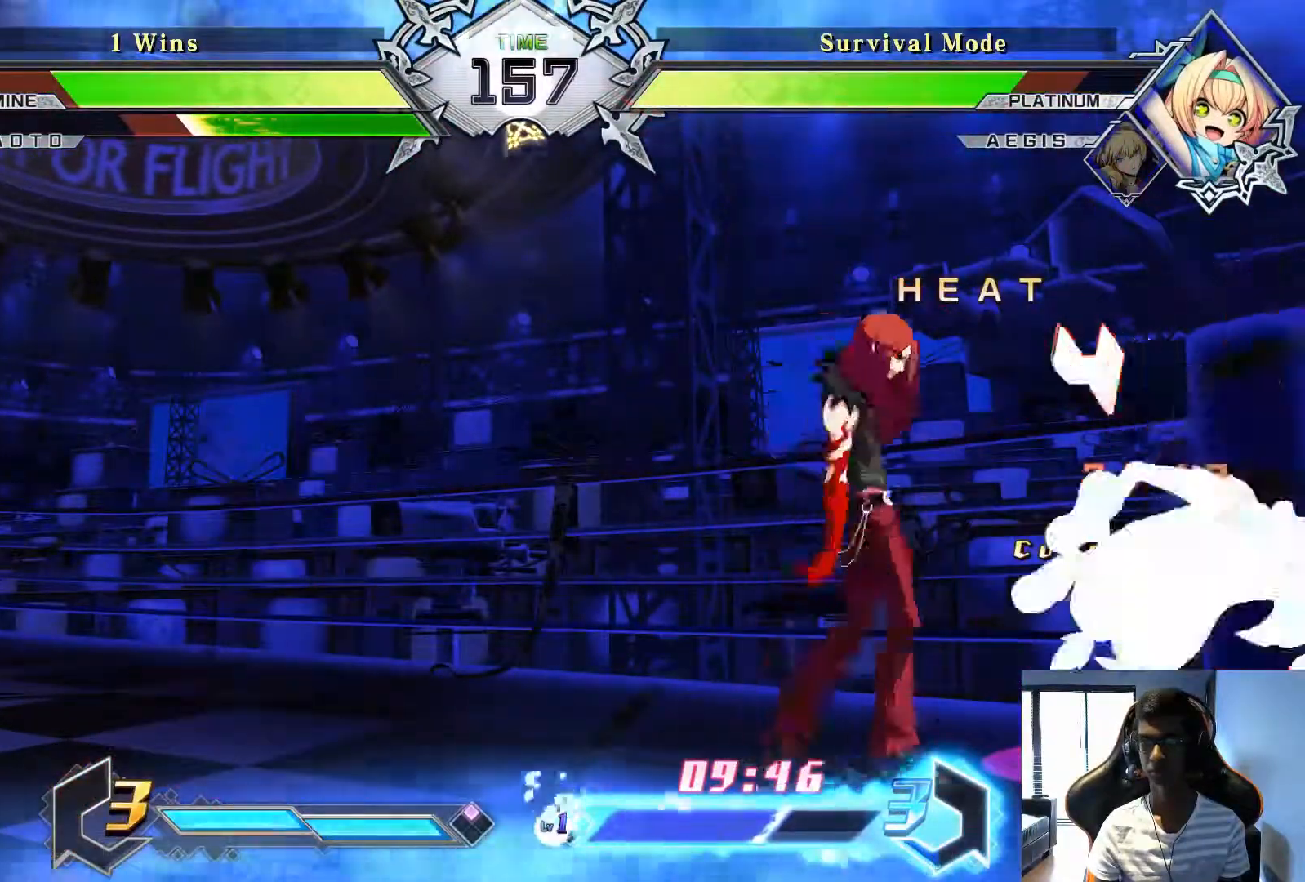
{"buttons": ["SQUARE"], "left_stick": "center", "events": [[42, "SQUARE", "down"], [125, "SQUARE", "up"], [250, "SQUARE", "down"], [292, "left_stick", "center"], [333, "SQUARE", "up"], [500, "SQUARE", "down"]]}
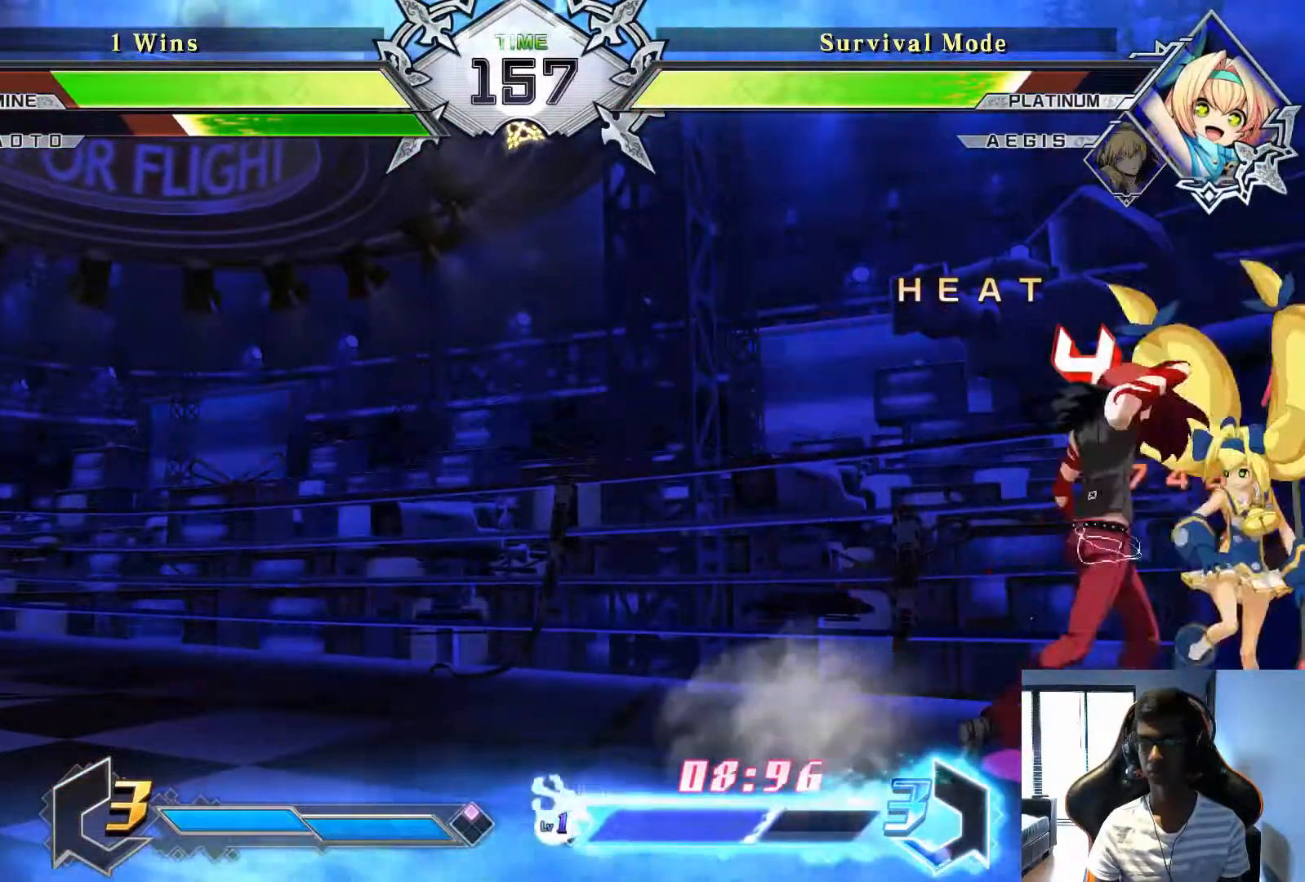
{"buttons": [], "left_stick": "center", "events": [[83, "SQUARE", "up"], [208, "SQUARE", "down"], [292, "SQUARE", "up"]]}
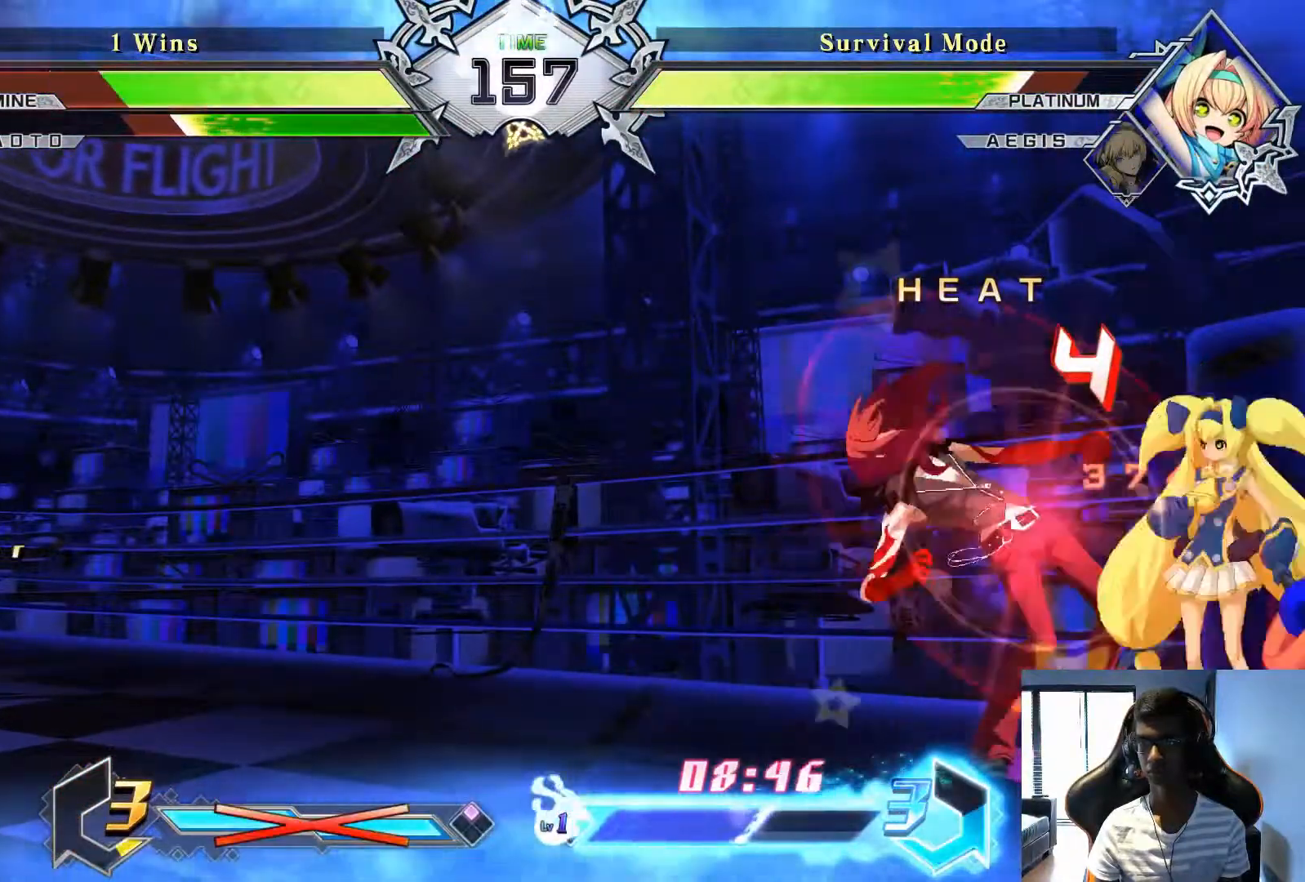
{"buttons": [], "left_stick": "left", "events": [[83, "SQUARE", "down"], [167, "SQUARE", "up"], [333, "SQUARE", "down"], [417, "SQUARE", "up"], [458, "left_stick", "left"]]}
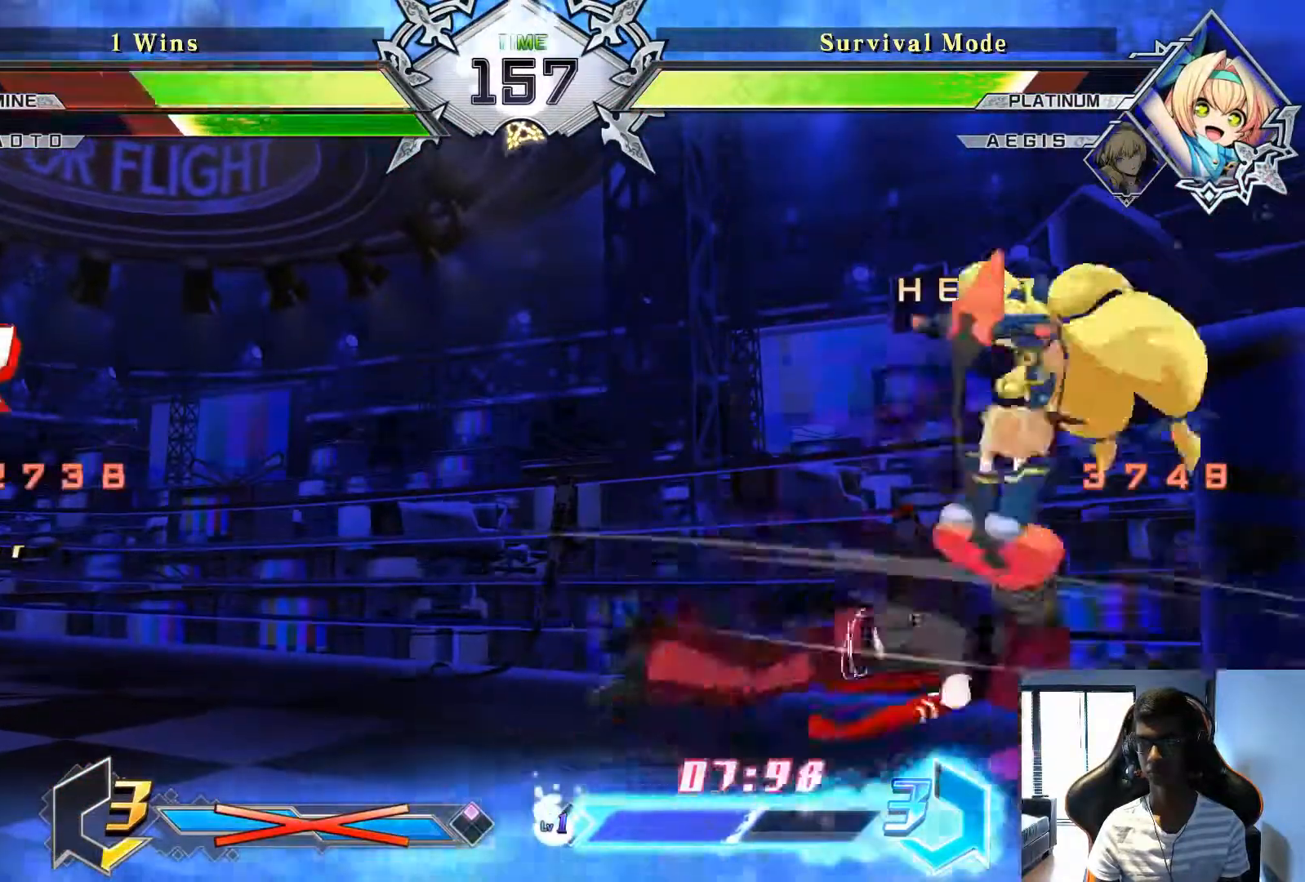
{"buttons": [], "left_stick": "left", "events": []}
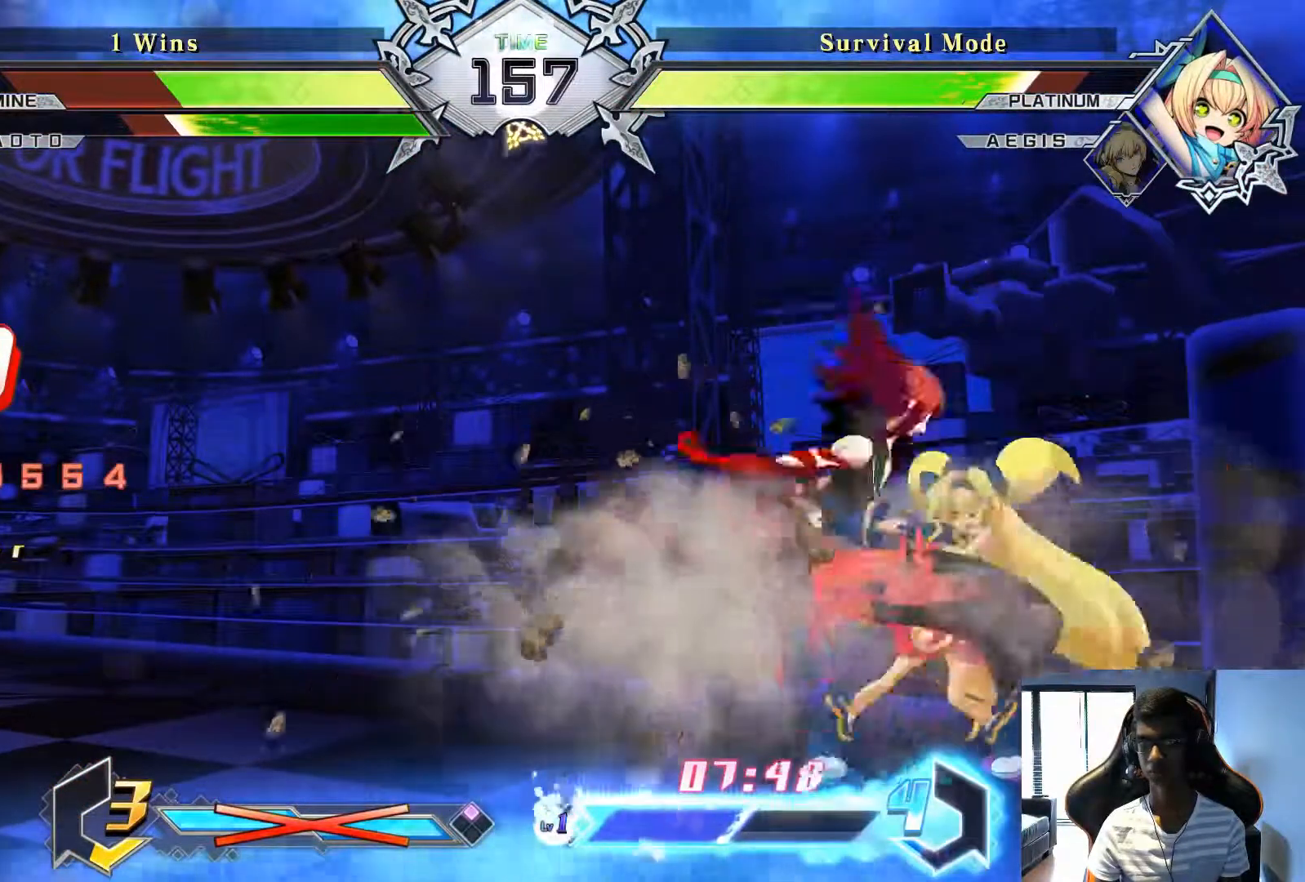
{"buttons": ["SQUARE"], "left_stick": "left", "events": [[83, "SQUARE", "down"]]}
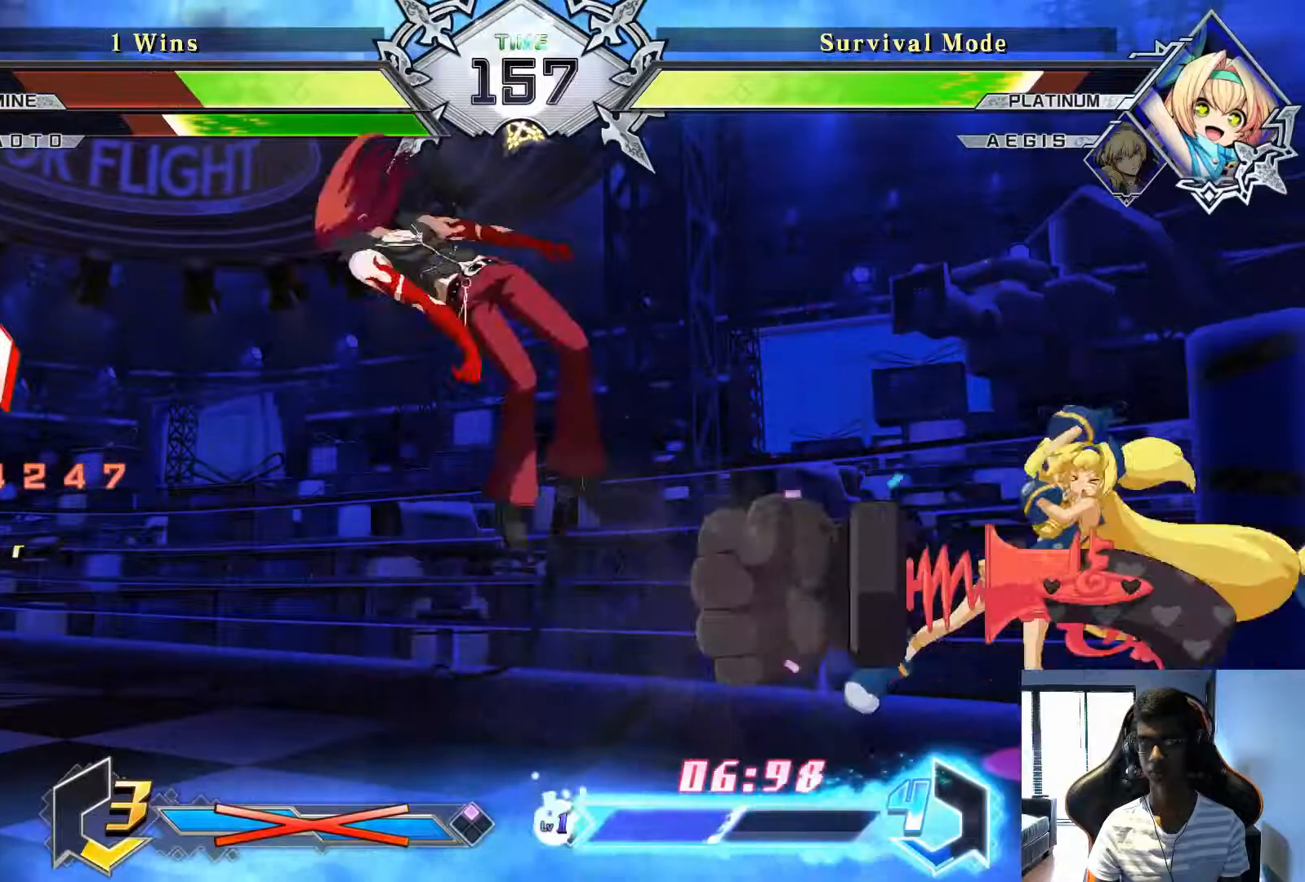
{"buttons": [], "left_stick": "left", "events": [[458, "SQUARE", "up"]]}
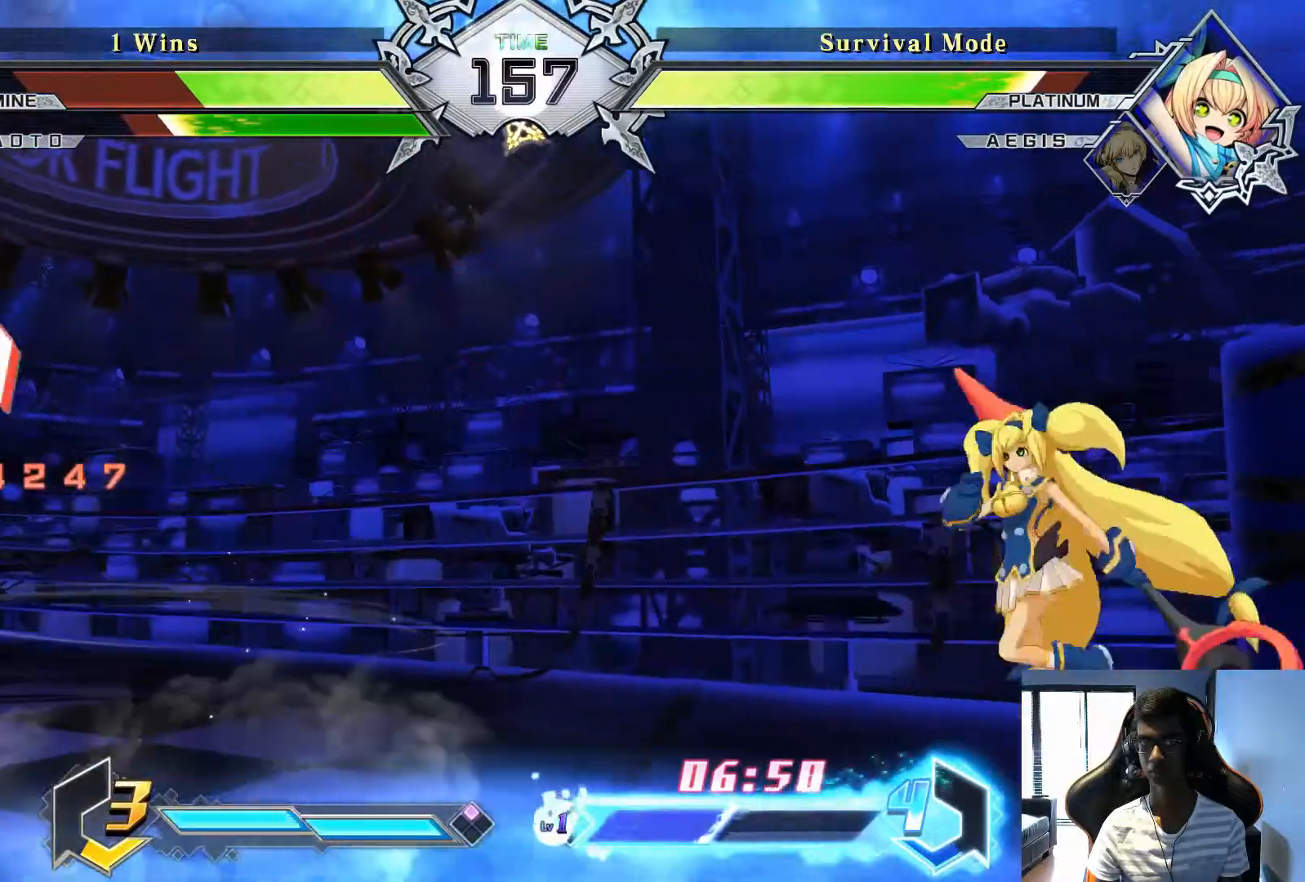
{"buttons": [], "left_stick": "down", "events": [[125, "left_stick", "center"], [458, "left_stick", "down"]]}
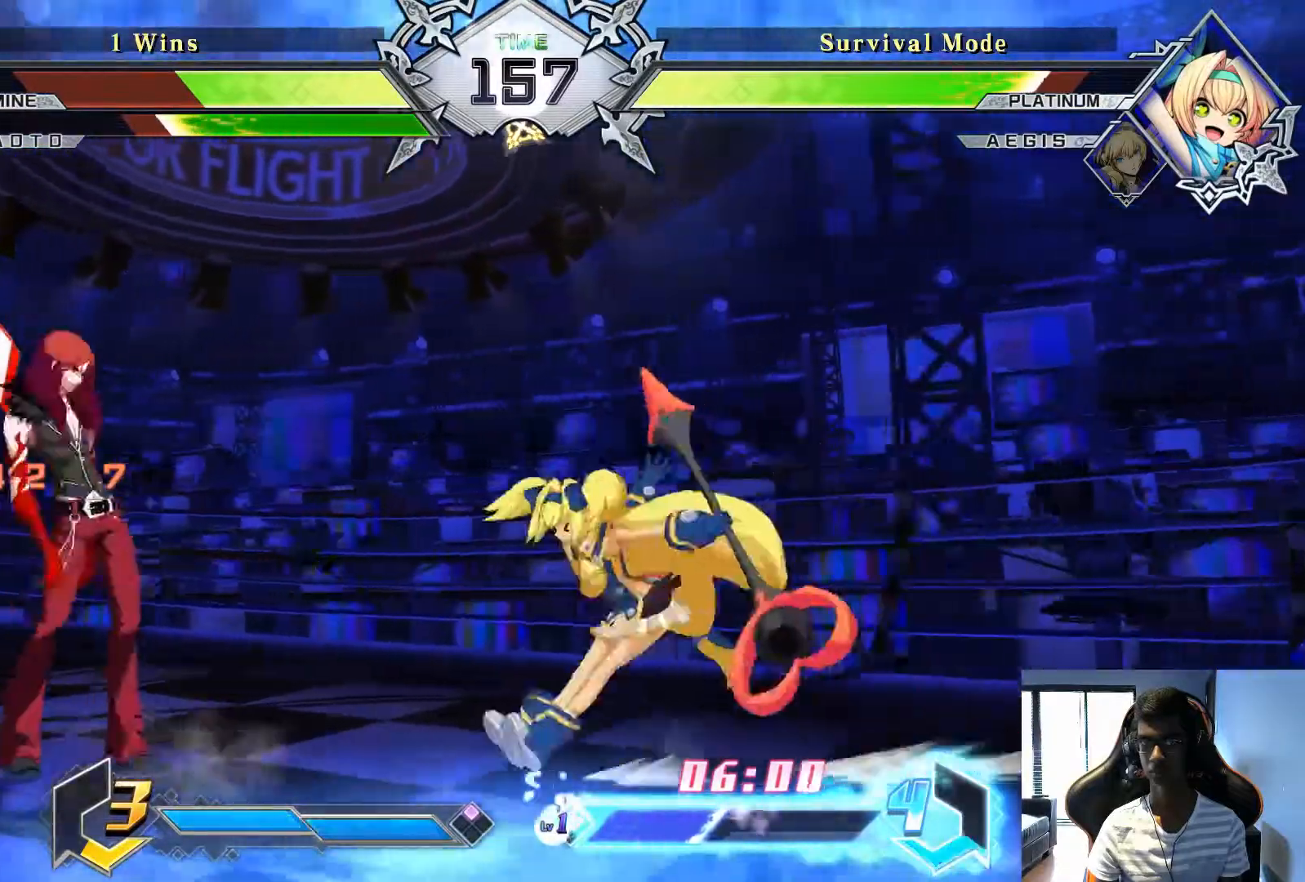
{"buttons": [], "left_stick": "center", "events": [[42, "left_stick", "right"], [83, "TRIANGLE", "down"], [125, "TRIANGLE", "up"], [125, "left_stick", "center"]]}